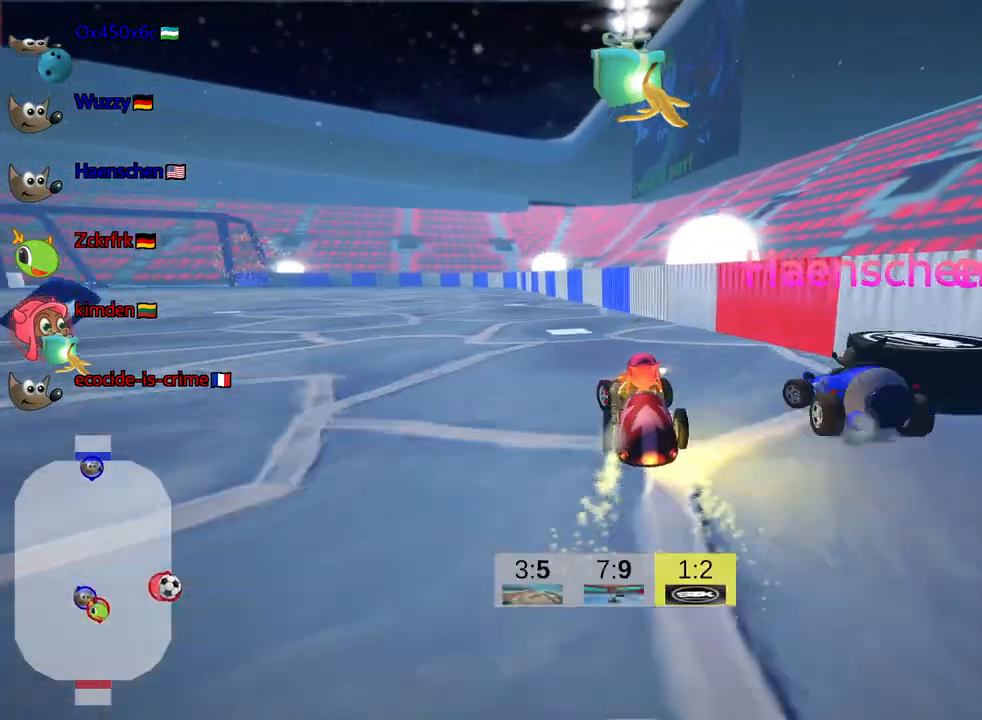
Gameplay with keyboard; each line is a JSON object with the keys held at the frame after it. "events" lists presses ("down") and releases ("up") of "down", "fire", "flag", "left", "look", "nitro", "right", "skid" and "up" between this image and that frame as [ms after this image, input, new state], when the widget could be followed in between. No other keys are recorded. Mouse input is not recorded. Key names are as the overlay labels them; some are game actions (e.g. jump) rather than physical keys.
{"keys": ["left", "skid", "up"], "events": []}
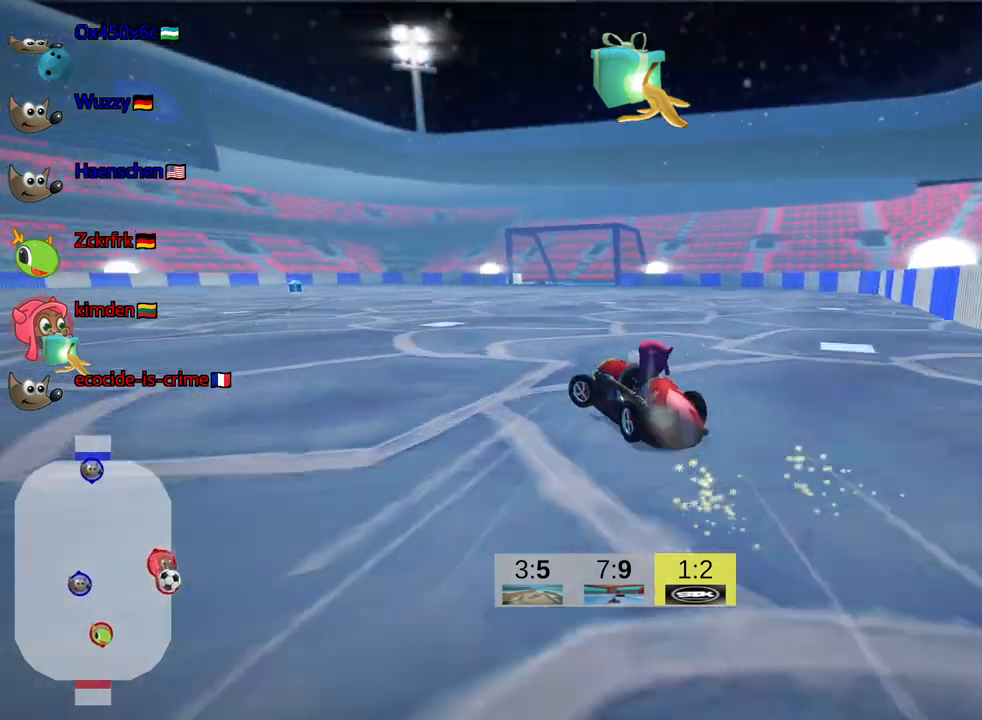
{"keys": ["right", "skid", "up"], "events": [[300, "left", "up"], [334, "right", "down"]]}
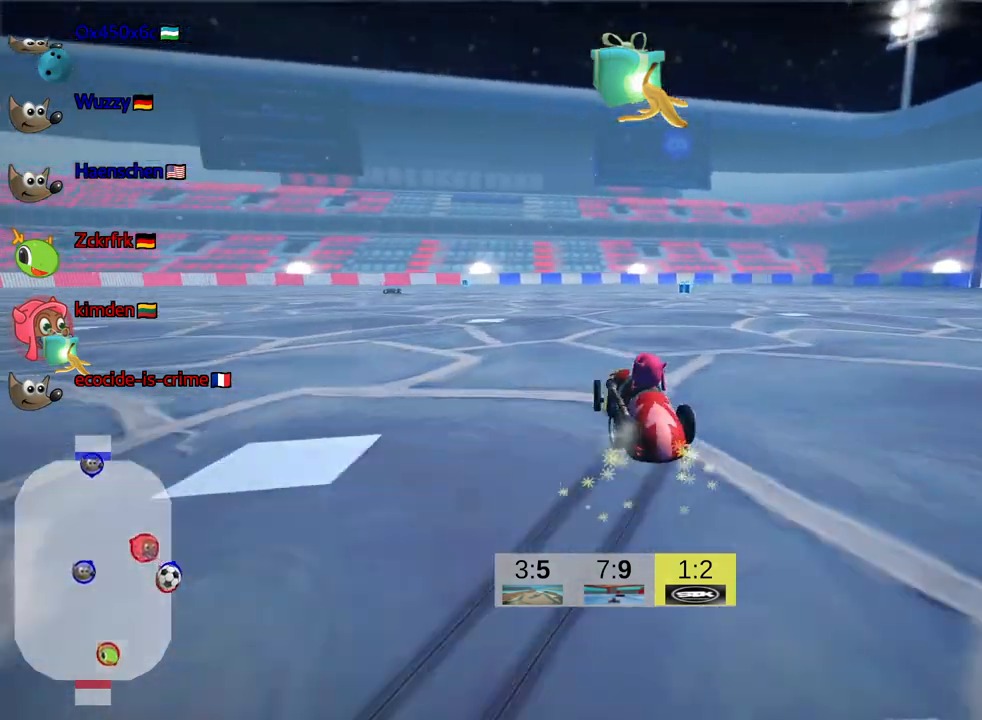
{"keys": ["right", "up"], "events": [[434, "skid", "up"]]}
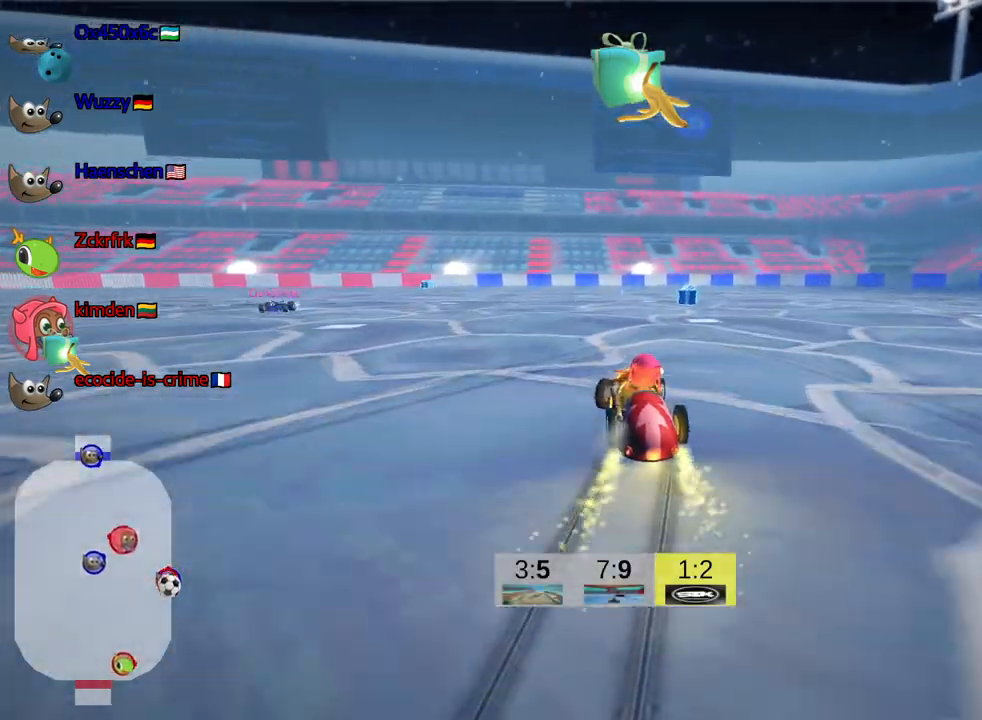
{"keys": ["left", "skid", "up"], "events": [[17, "right", "up"], [367, "left", "down"], [417, "skid", "down"]]}
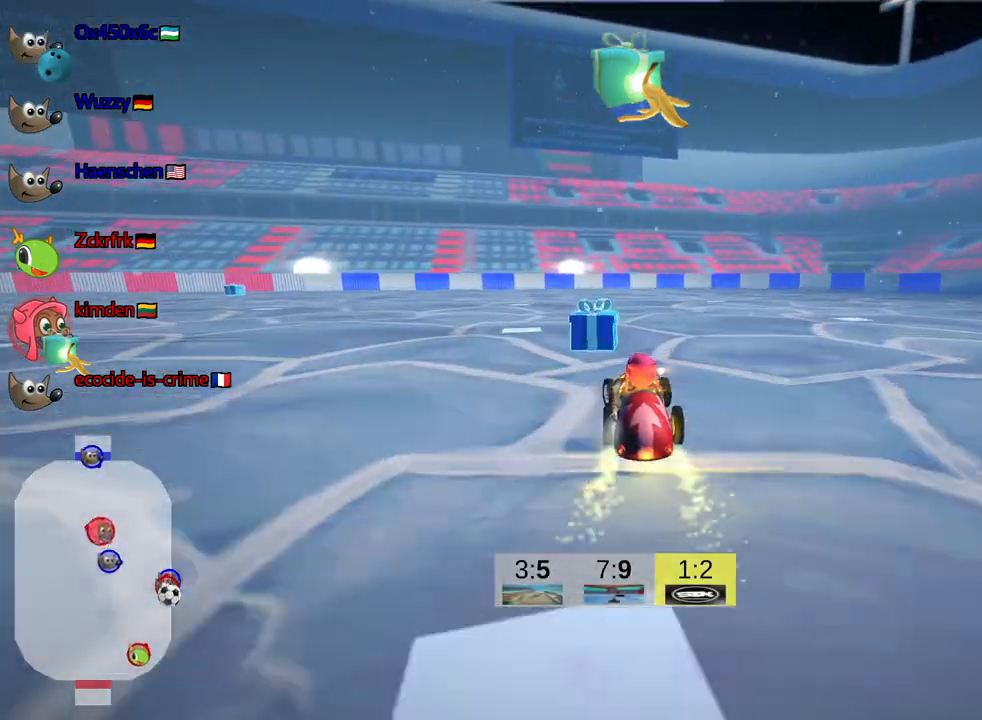
{"keys": ["left", "skid", "up"], "events": []}
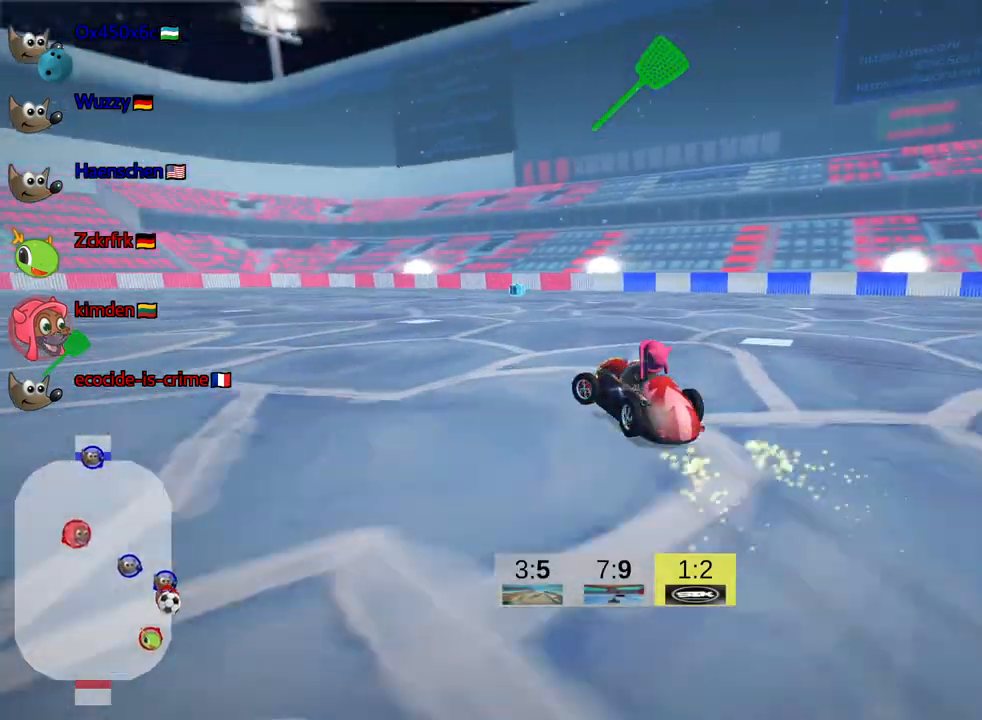
{"keys": ["left", "skid", "up"], "events": []}
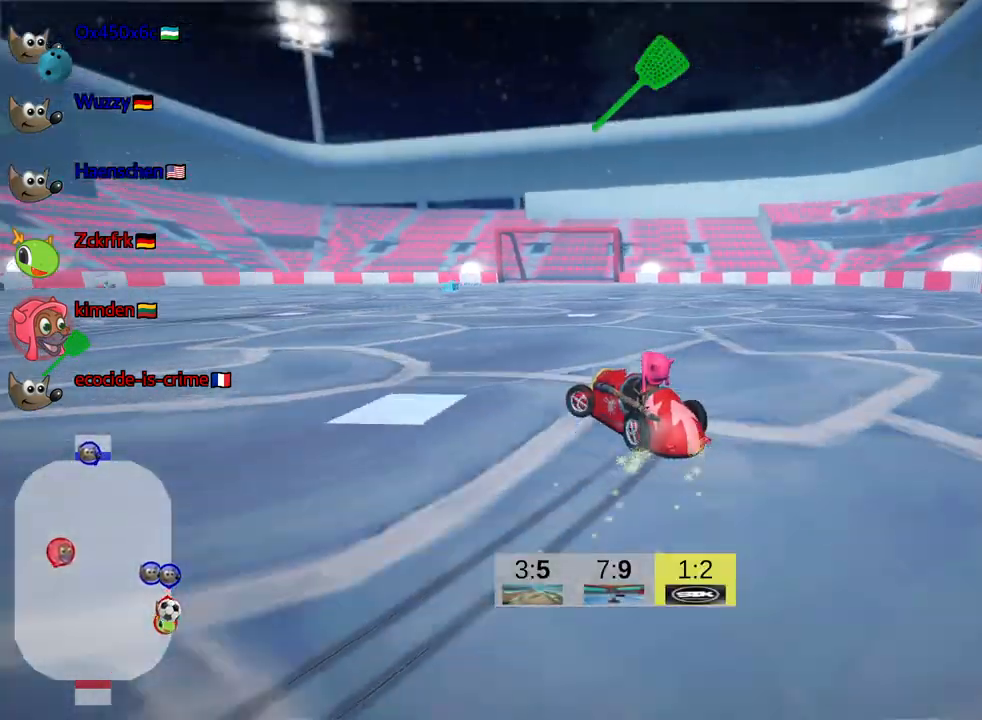
{"keys": ["skid", "up"], "events": [[117, "fire", "down"], [250, "fire", "up"], [350, "left", "up"]]}
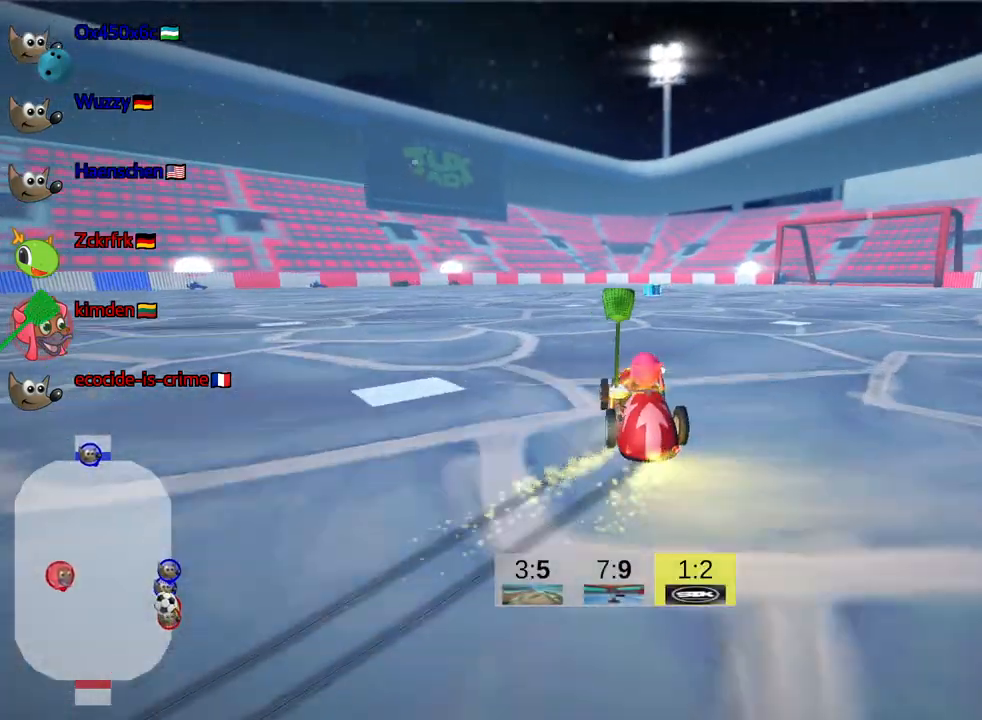
{"keys": ["skid", "up"], "events": []}
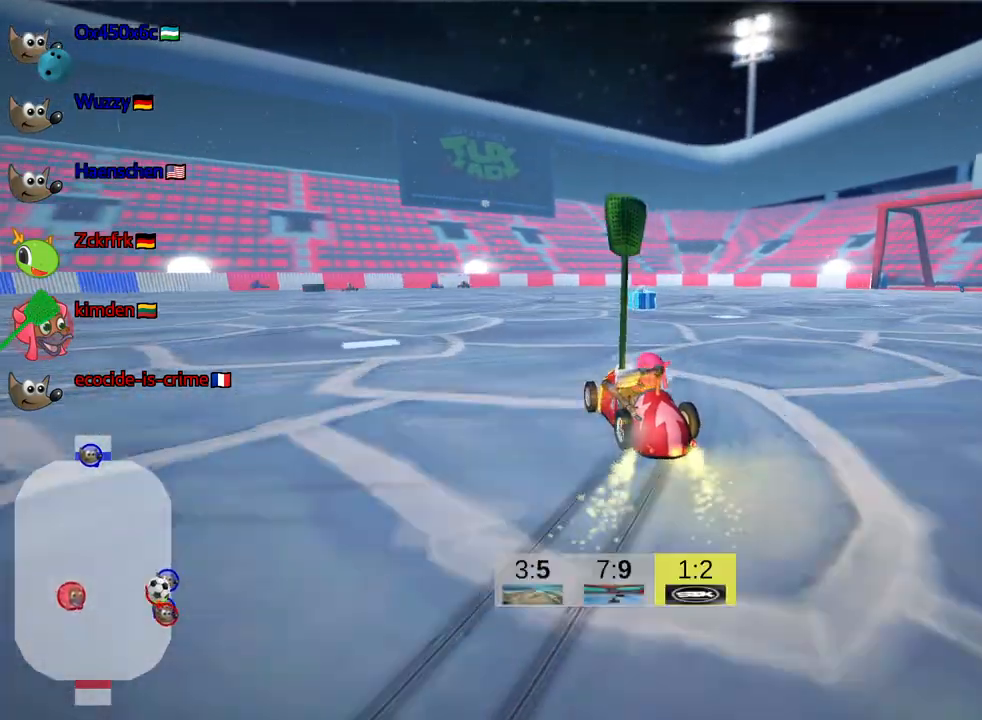
{"keys": ["left", "skid", "up"], "events": [[50, "right", "down"], [234, "right", "up"], [284, "left", "down"]]}
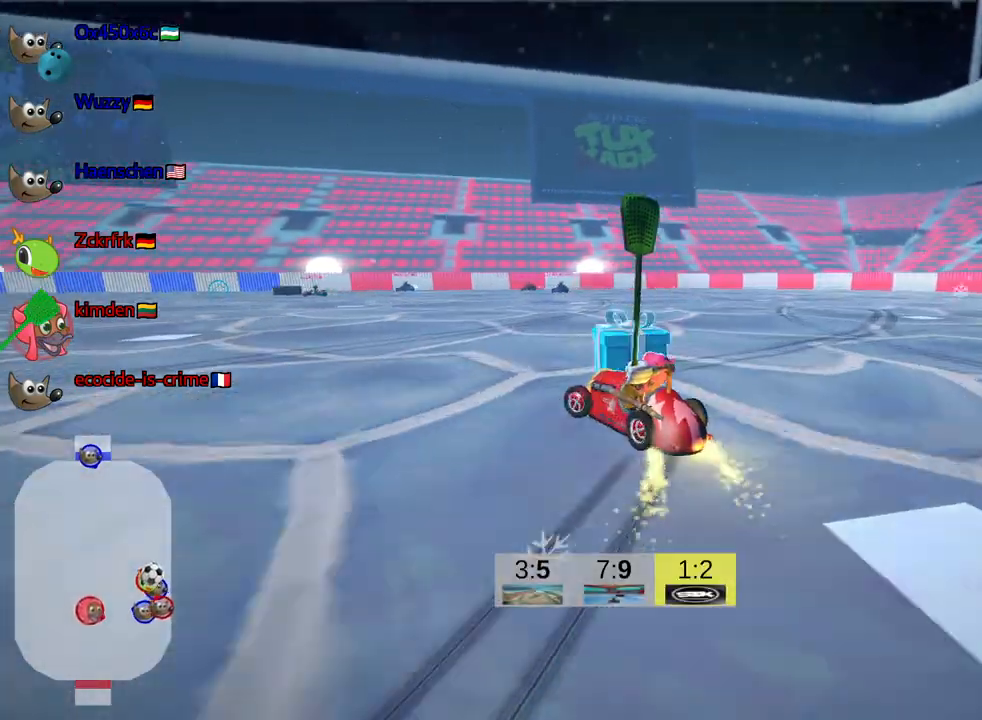
{"keys": ["left", "up"], "events": [[367, "skid", "up"]]}
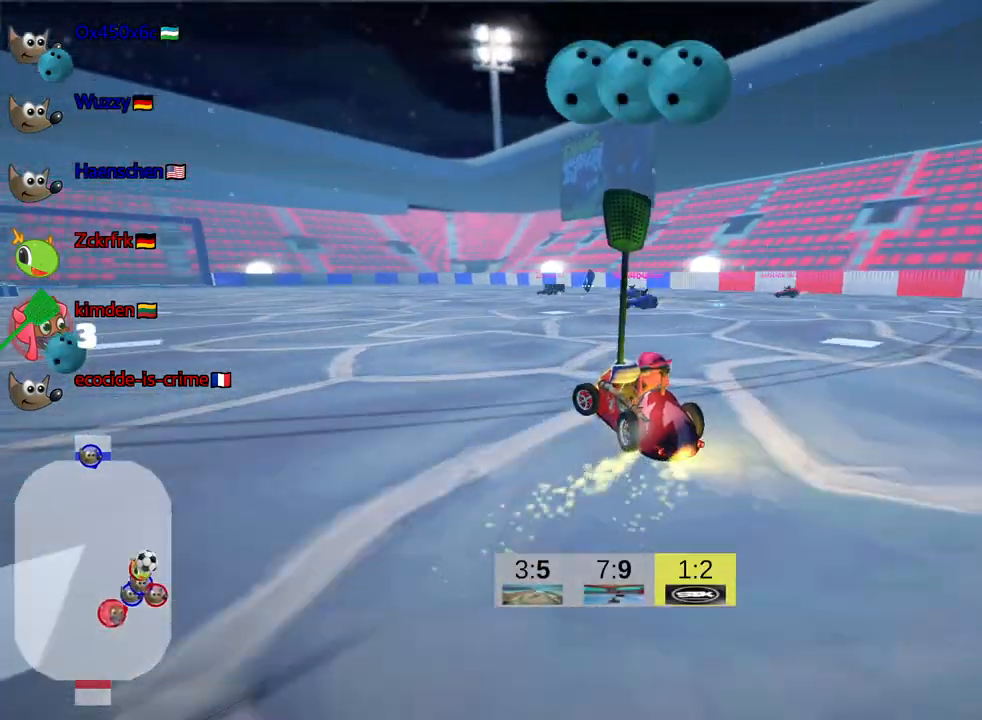
{"keys": ["right", "up"], "events": [[50, "left", "up"], [400, "nitro", "down"], [467, "right", "down"], [500, "nitro", "up"]]}
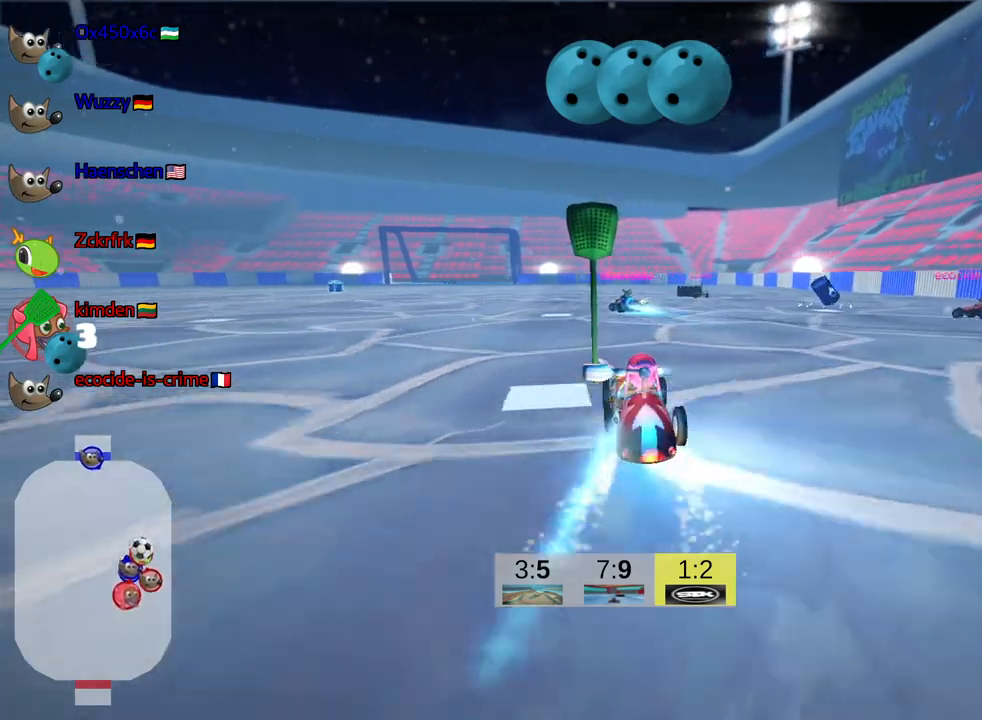
{"keys": ["up"], "events": [[150, "right", "up"]]}
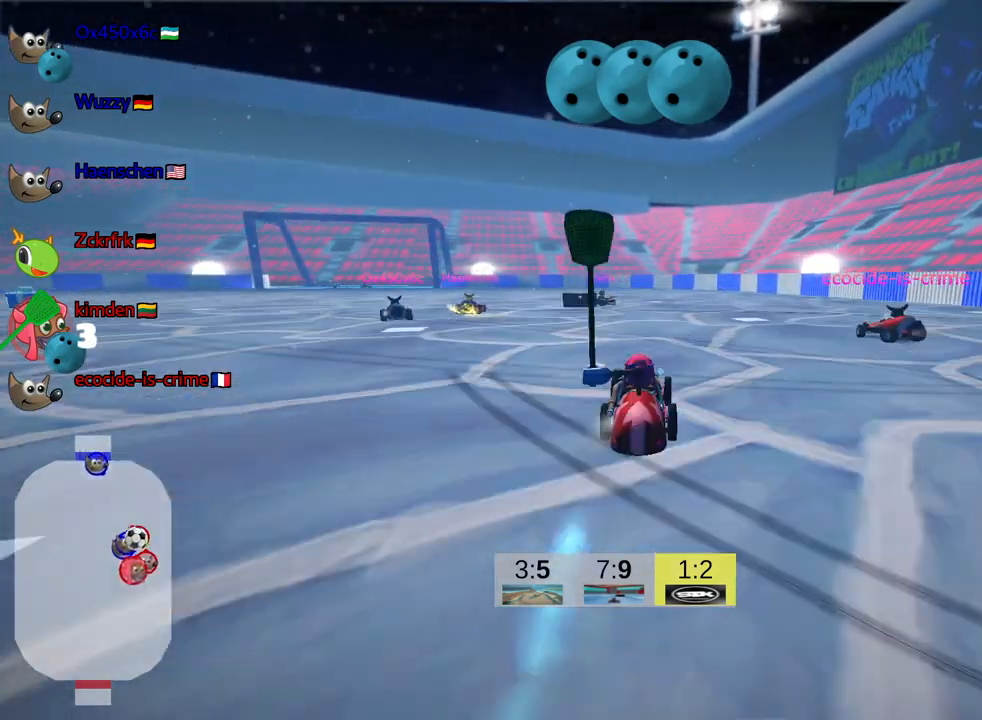
{"keys": ["fire", "skid", "up"], "events": [[67, "left", "down"], [84, "skid", "down"], [234, "left", "up"], [467, "fire", "down"]]}
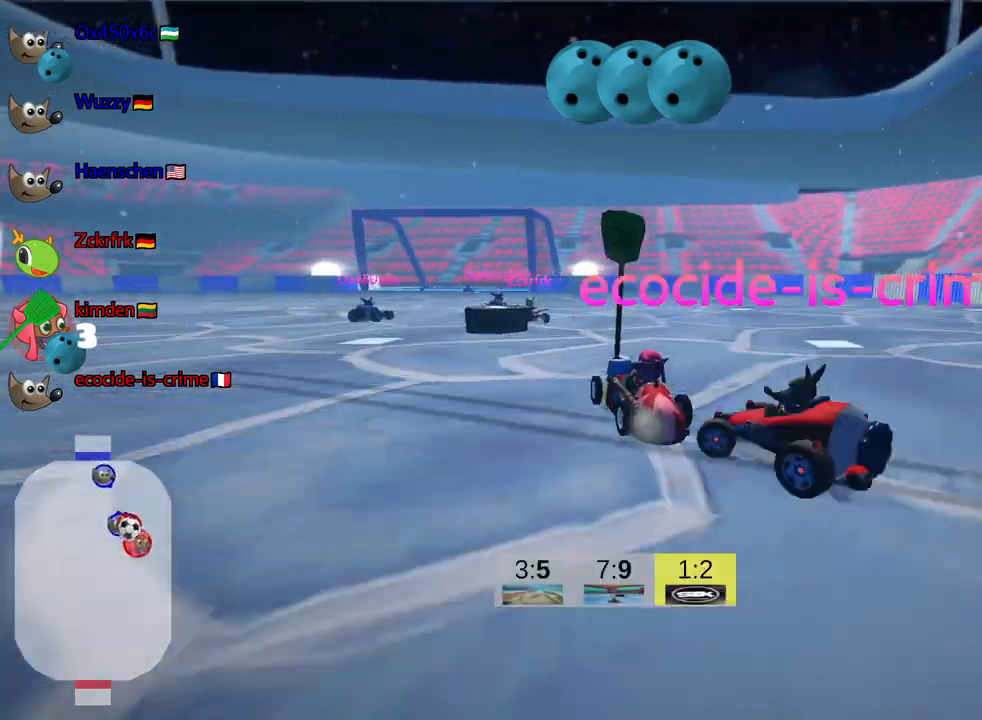
{"keys": ["skid", "up"], "events": [[117, "fire", "up"]]}
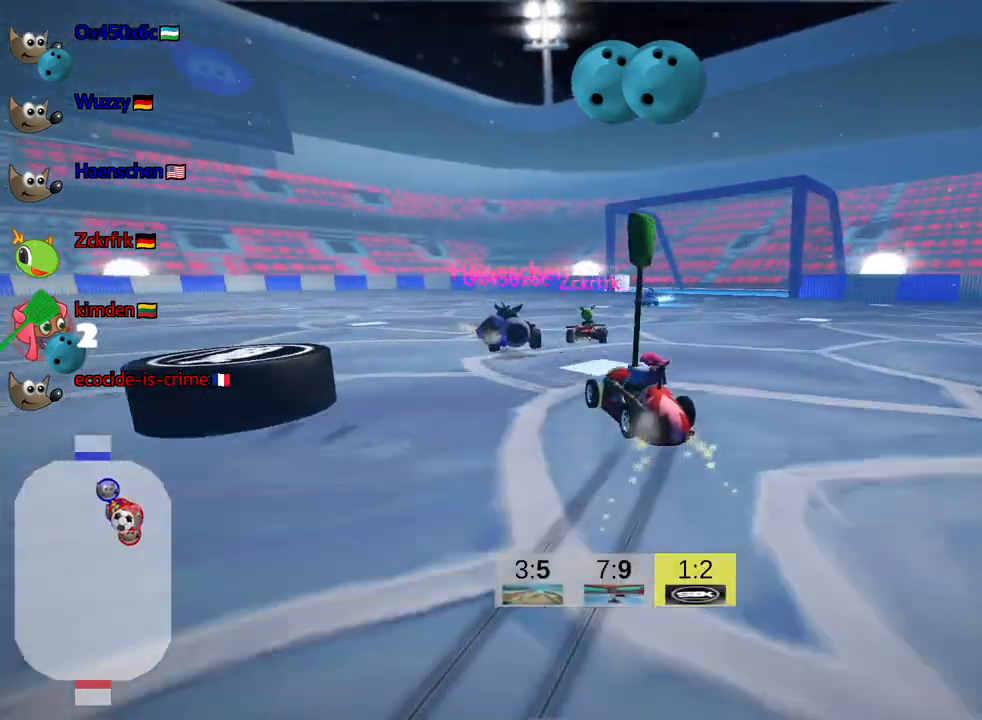
{"keys": ["left", "skid", "up"], "events": [[67, "left", "down"]]}
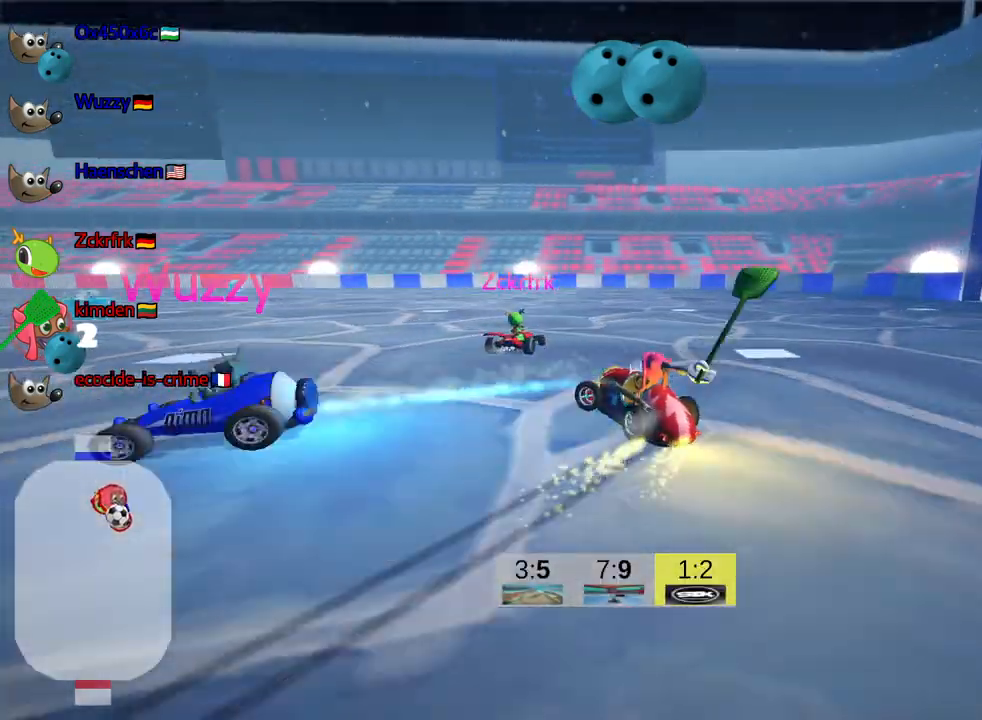
{"keys": ["left", "up"], "events": [[134, "skid", "up"]]}
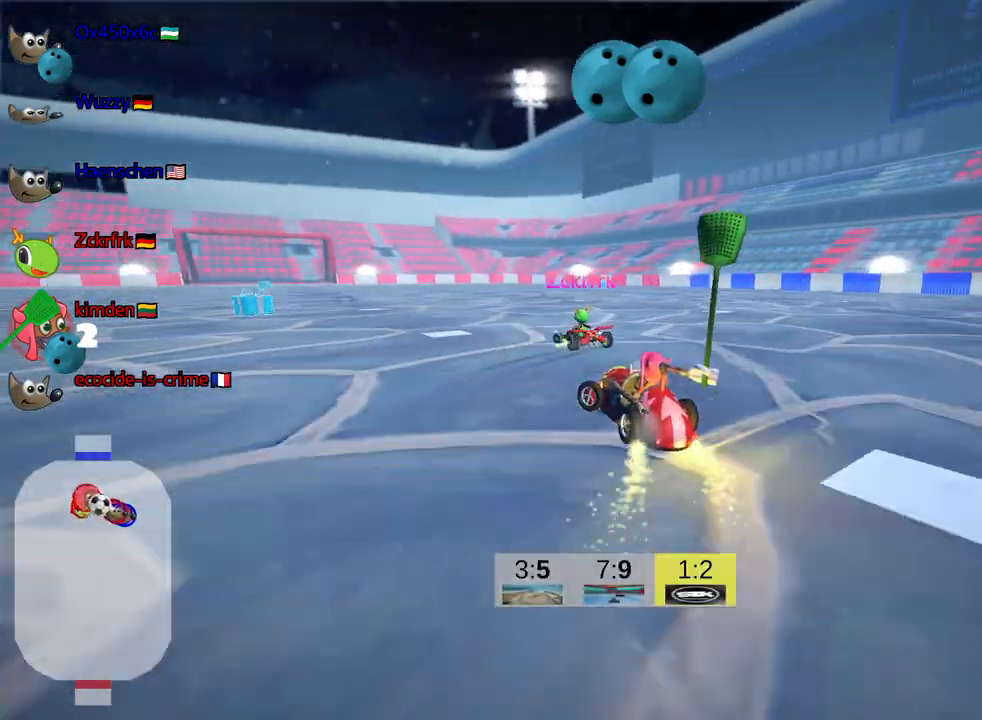
{"keys": ["up"], "events": [[184, "left", "up"]]}
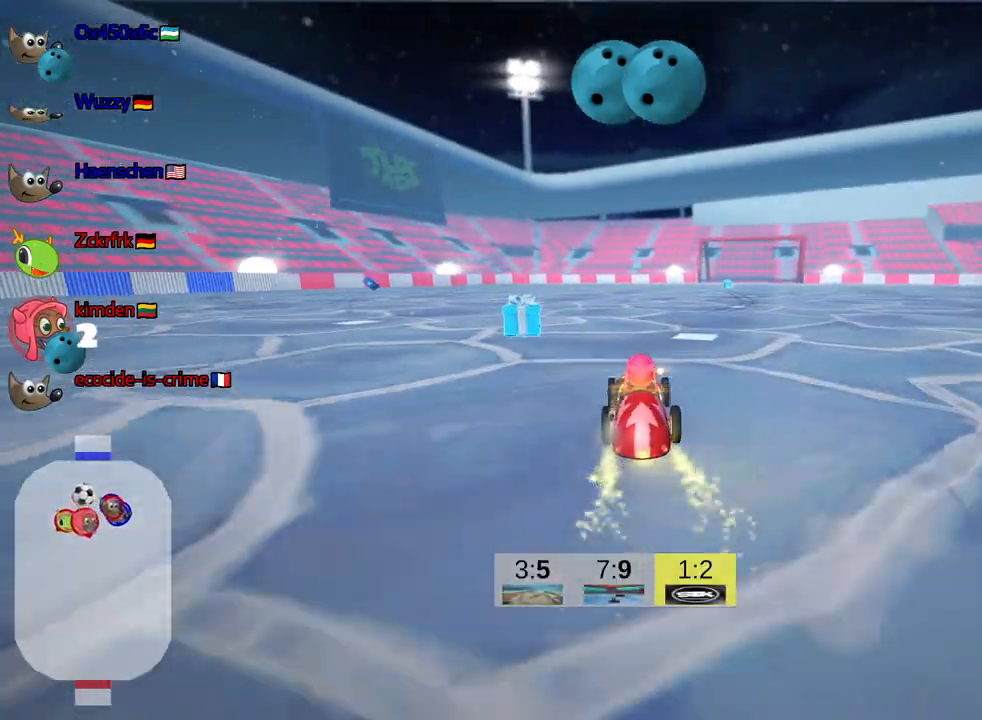
{"keys": ["right", "up"], "events": [[450, "right", "down"]]}
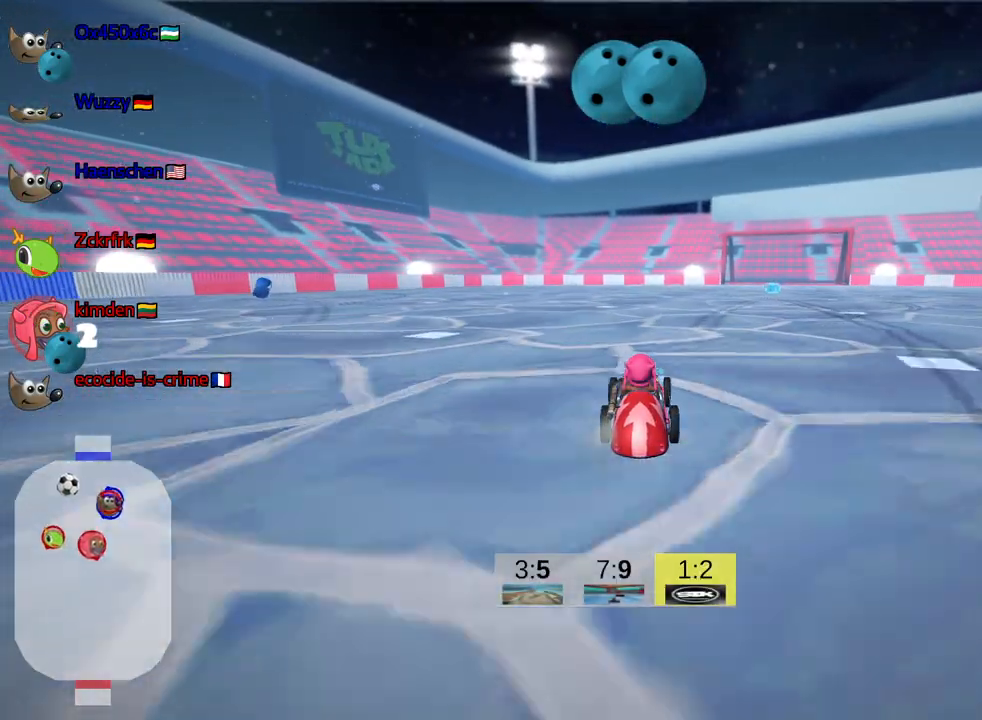
{"keys": ["left", "up"], "events": [[84, "right", "up"], [317, "left", "down"]]}
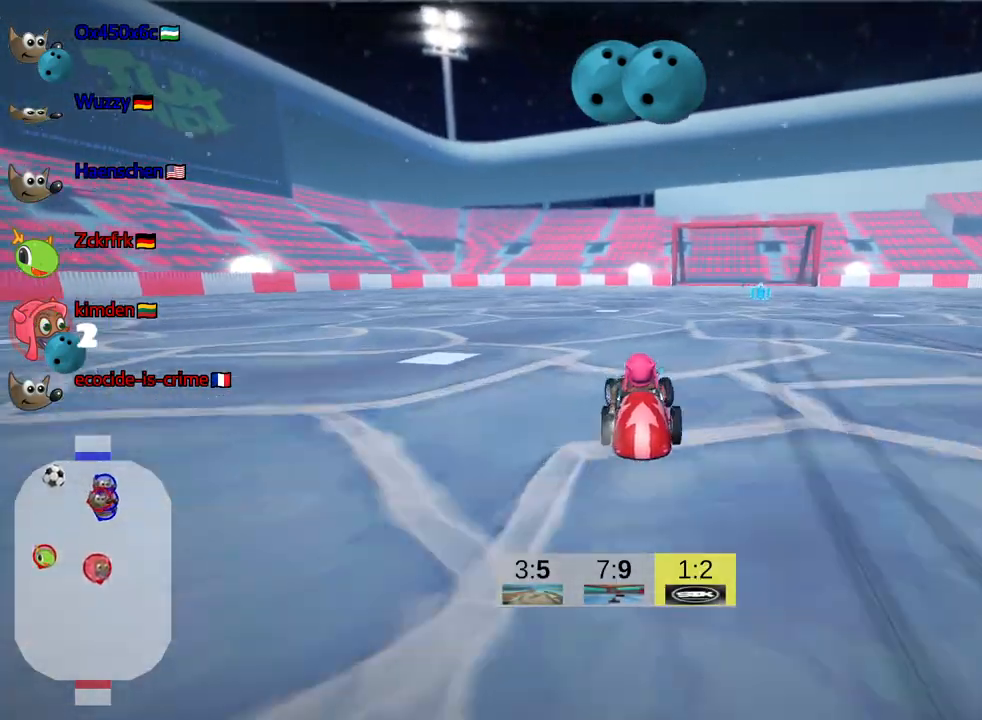
{"keys": ["right", "skid", "up"], "events": [[17, "left", "up"], [67, "right", "down"], [67, "skid", "down"]]}
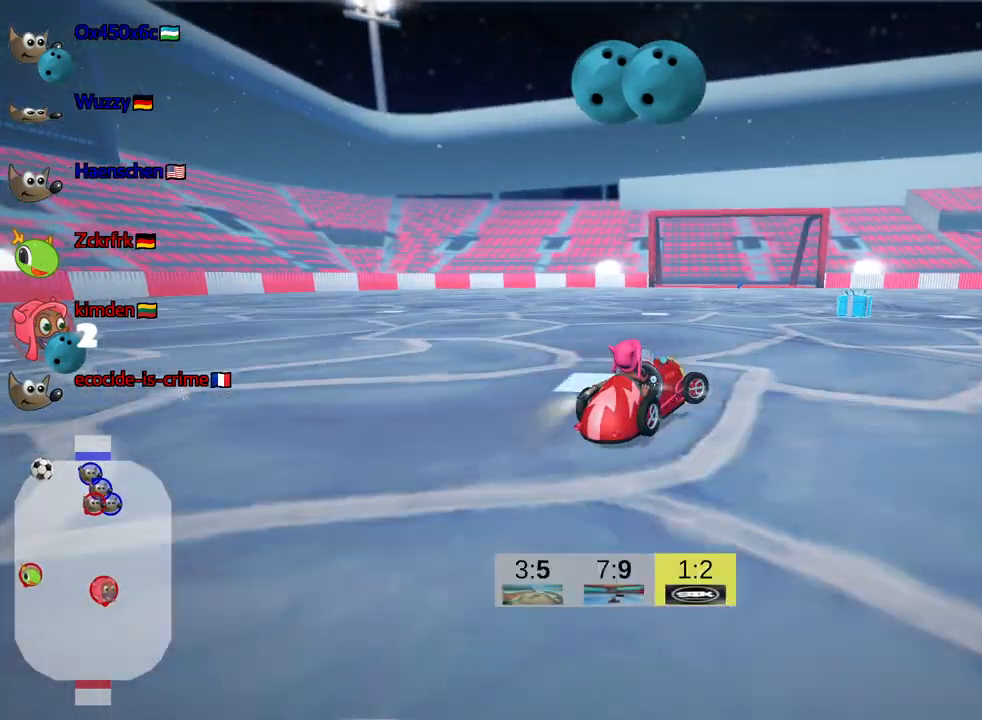
{"keys": ["right", "skid", "up"], "events": [[50, "left", "down"], [150, "right", "up"], [200, "right", "down"], [284, "left", "up"]]}
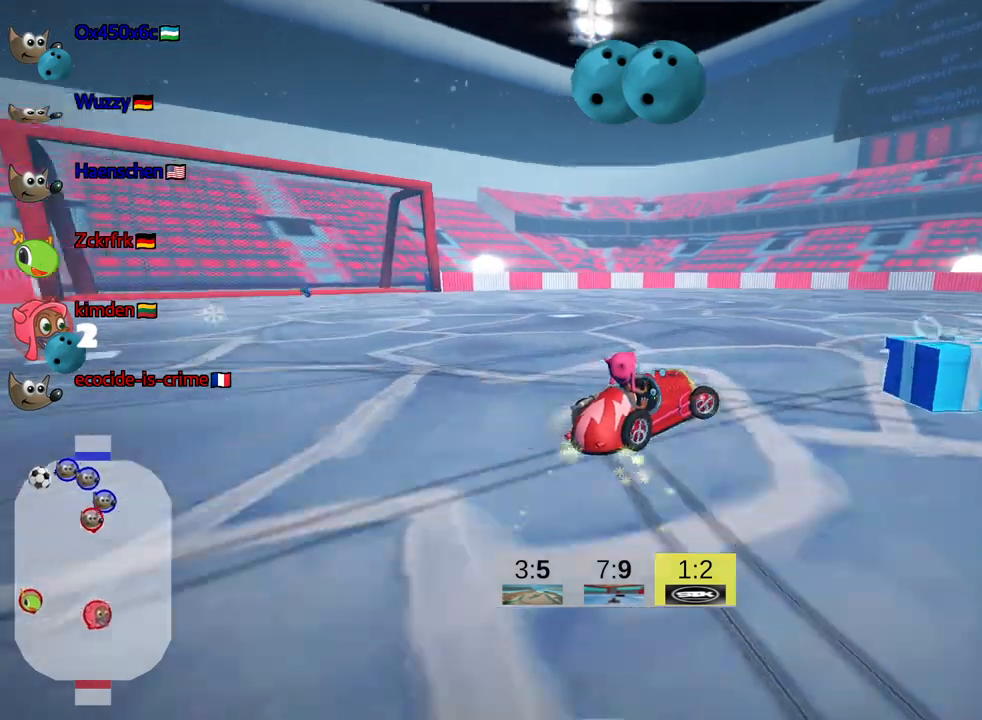
{"keys": ["right", "skid", "up"], "events": []}
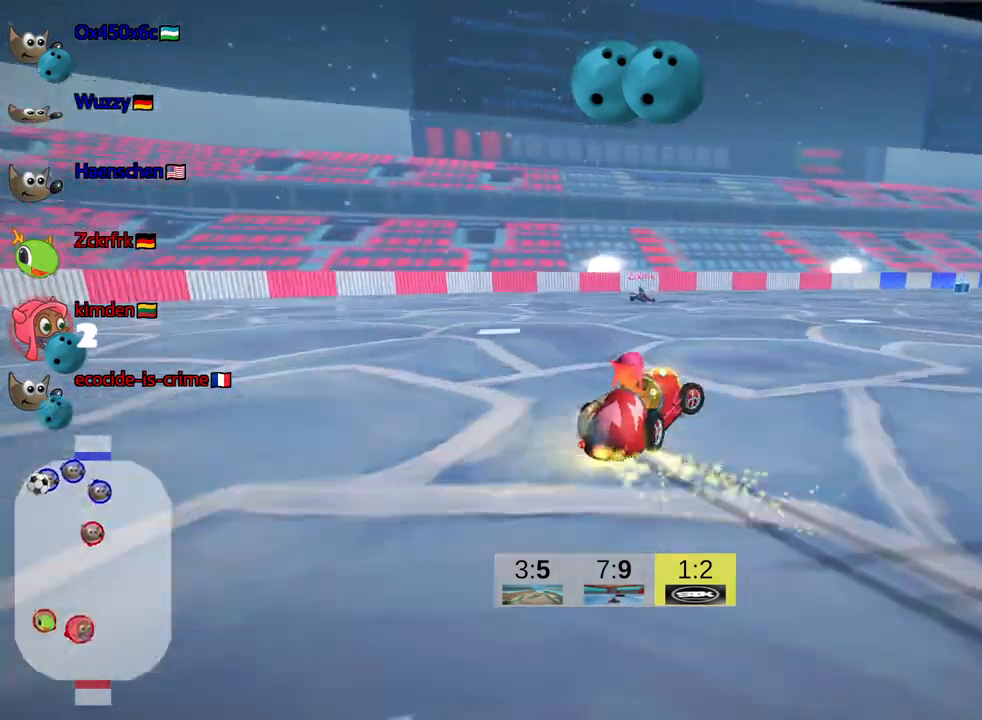
{"keys": ["right", "skid", "up"], "events": []}
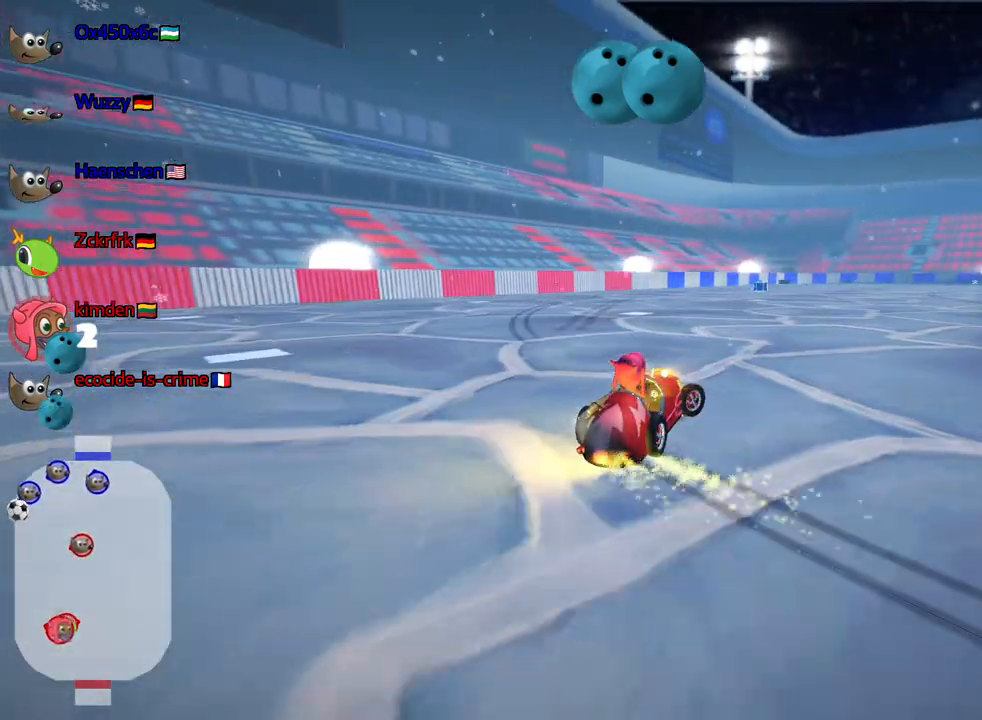
{"keys": ["left", "skid", "up"], "events": [[417, "left", "down"], [500, "right", "up"]]}
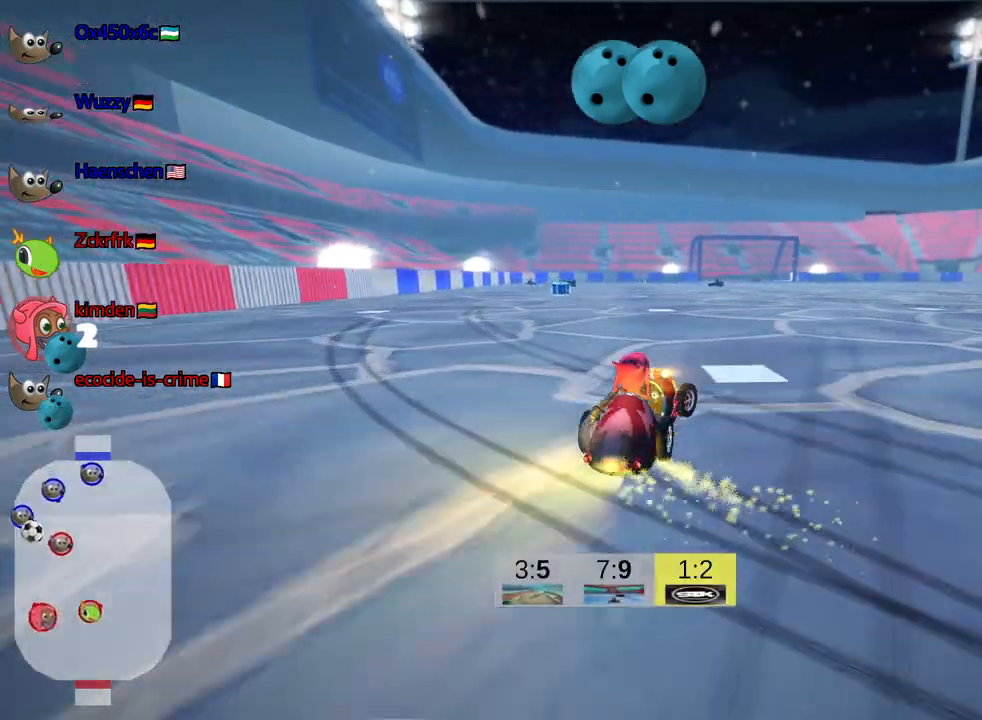
{"keys": ["right", "skid", "up"], "events": [[184, "left", "up"], [334, "left", "down"], [450, "left", "up"], [484, "right", "down"]]}
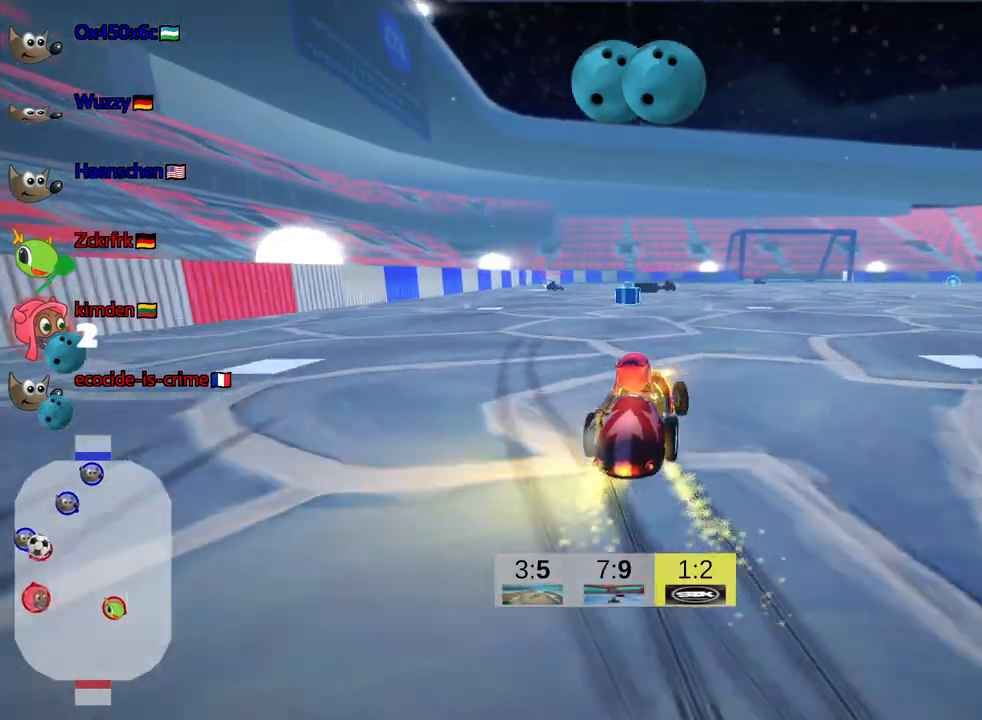
{"keys": ["left", "skid", "up"], "events": [[67, "skid", "up"], [234, "nitro", "down"], [284, "right", "up"], [350, "left", "down"], [384, "nitro", "up"], [450, "skid", "down"]]}
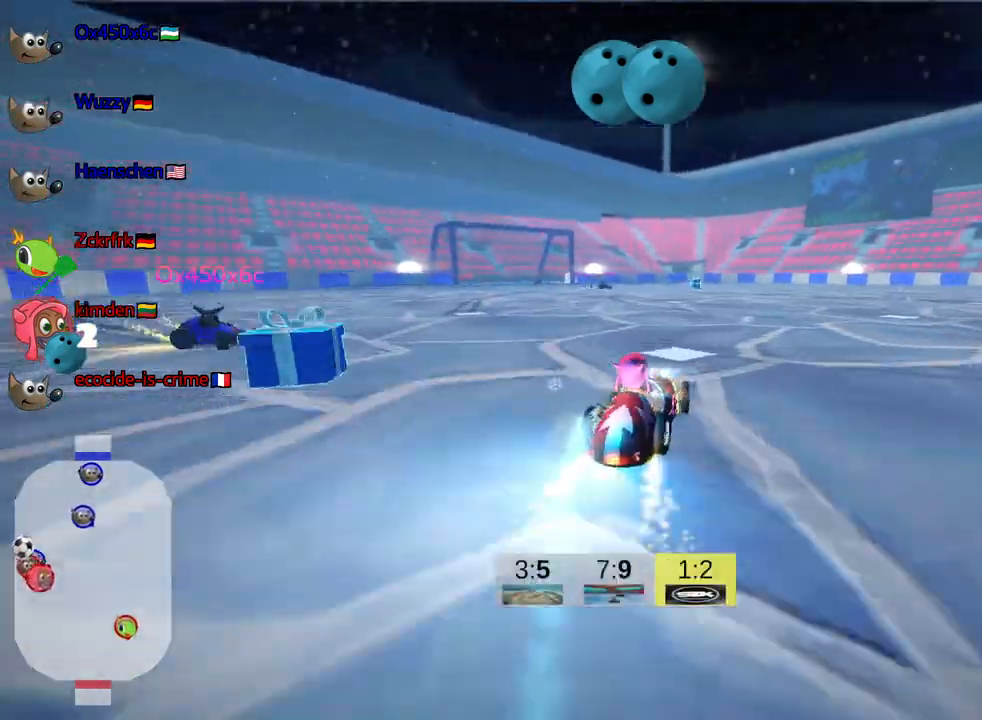
{"keys": [], "events": [[167, "up", "up"], [334, "skid", "up"], [400, "left", "up"]]}
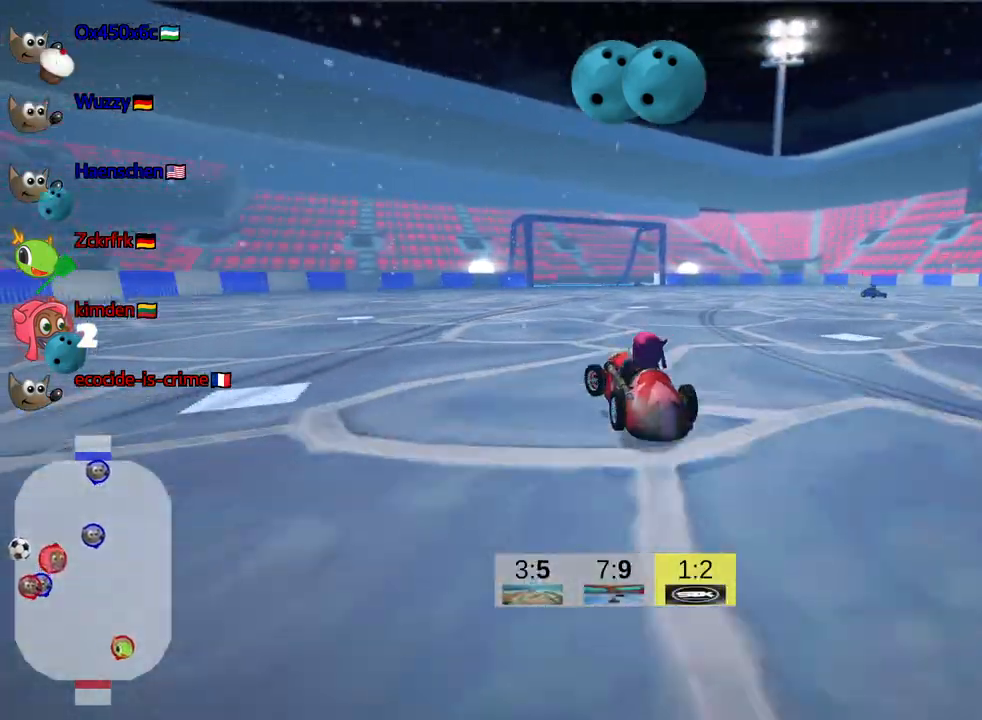
{"keys": ["right", "skid", "up"], "events": [[17, "skid", "down"], [34, "right", "down"], [250, "up", "down"]]}
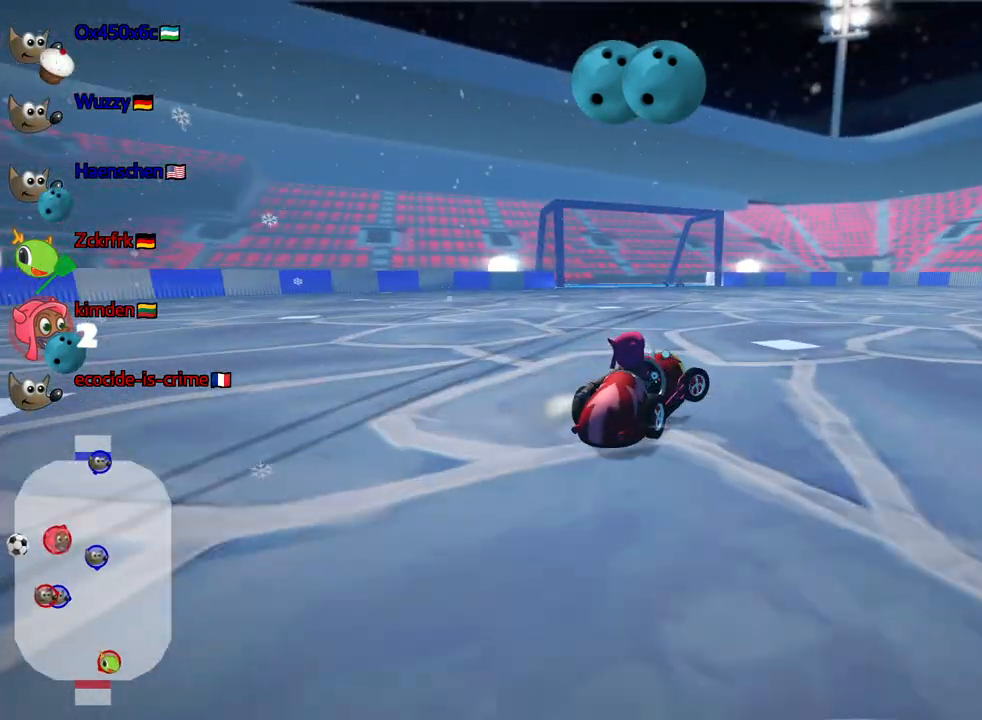
{"keys": ["right", "skid", "up"], "events": []}
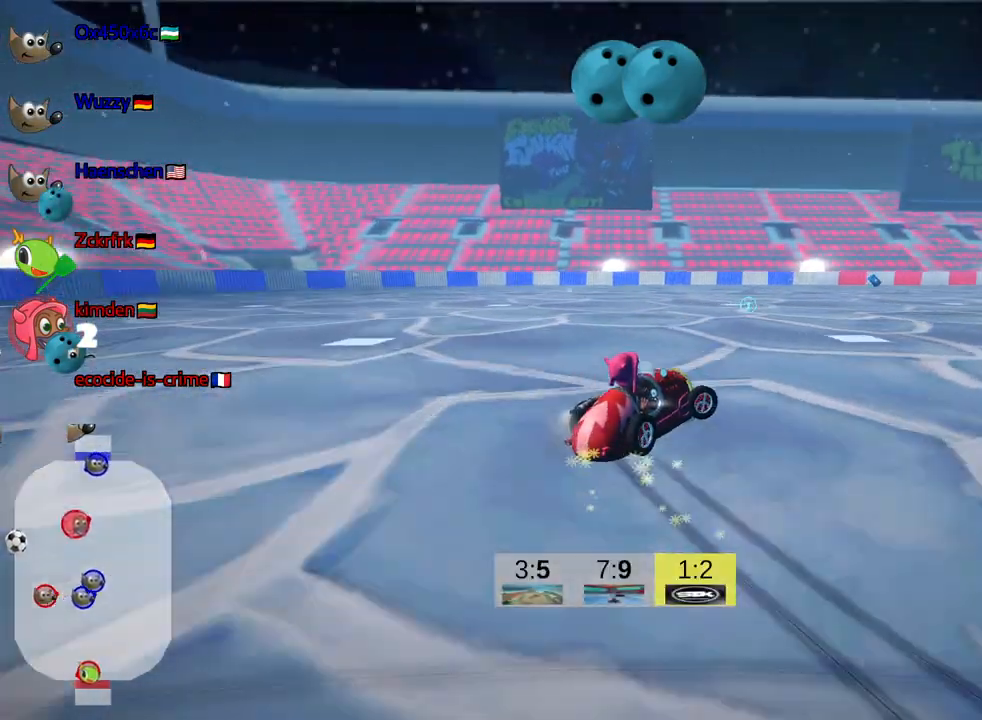
{"keys": ["left", "skid", "up"], "events": [[367, "left", "down"], [367, "right", "up"]]}